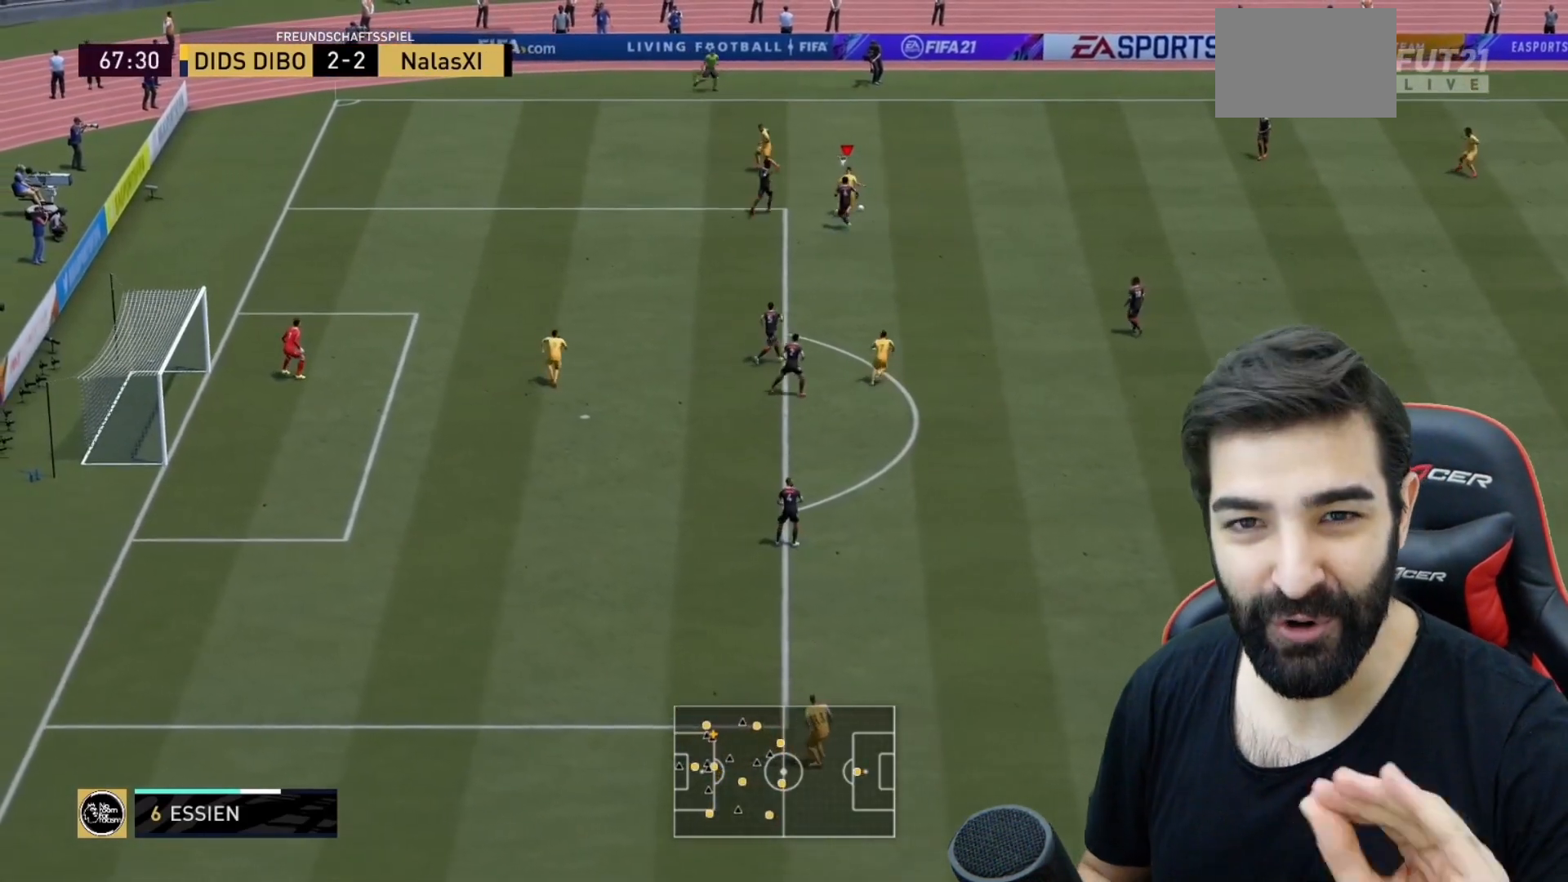
Gameplay with a controller (PlayStation layout); each line is a JSON object with the inputs held at the frame after it. "events" lists button and stick changes between this image and that frame as [ms after this image, input, new state], when the widget could be followed in between. Not read: L3 R3.
{"buttons": [], "left_stick": "up-left", "right_stick": "center", "events": [[267, "CIRCLE", "down"], [333, "CIRCLE", "up"], [400, "left_stick", "up-left"]]}
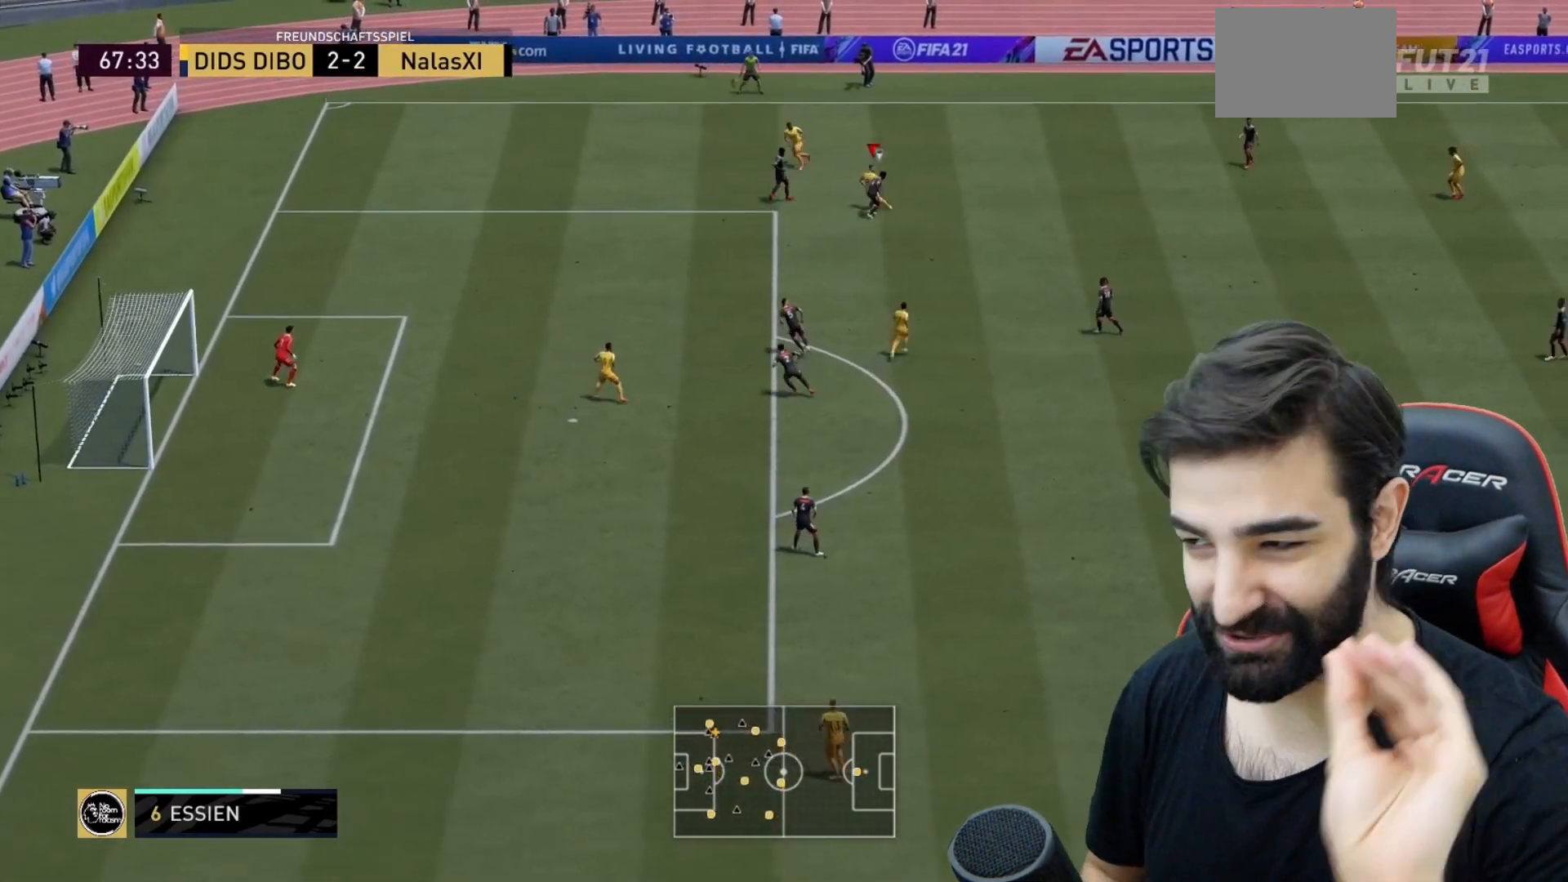
{"buttons": [], "left_stick": "up-left", "right_stick": "center", "events": [[401, "CROSS", "down"], [501, "CROSS", "up"]]}
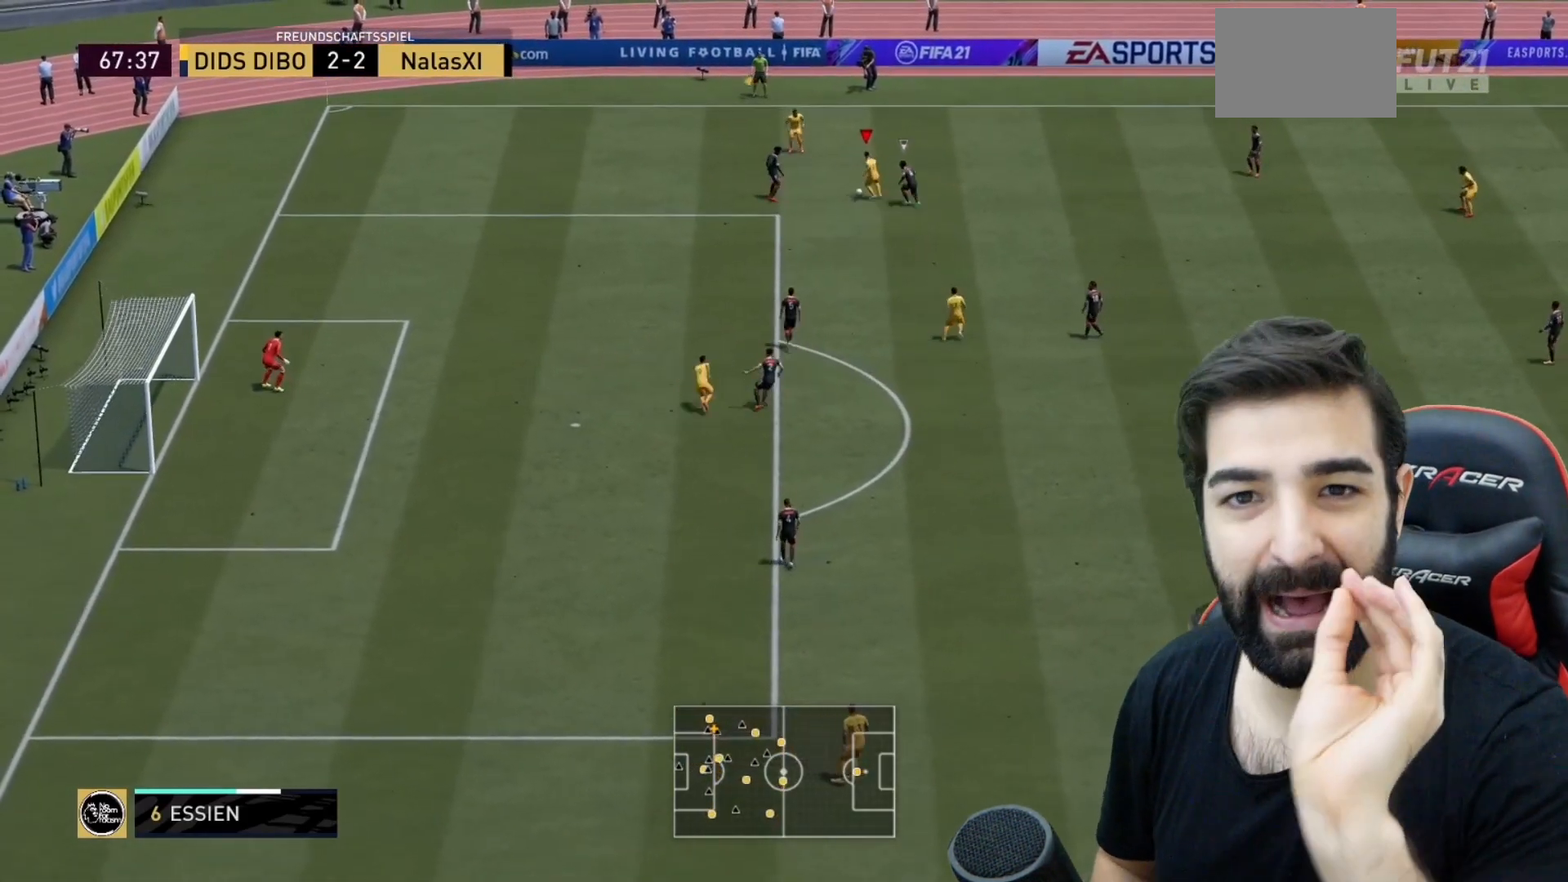
{"buttons": [], "left_stick": "left", "right_stick": "center", "events": [[300, "left_stick", "right"], [467, "left_stick", "left"]]}
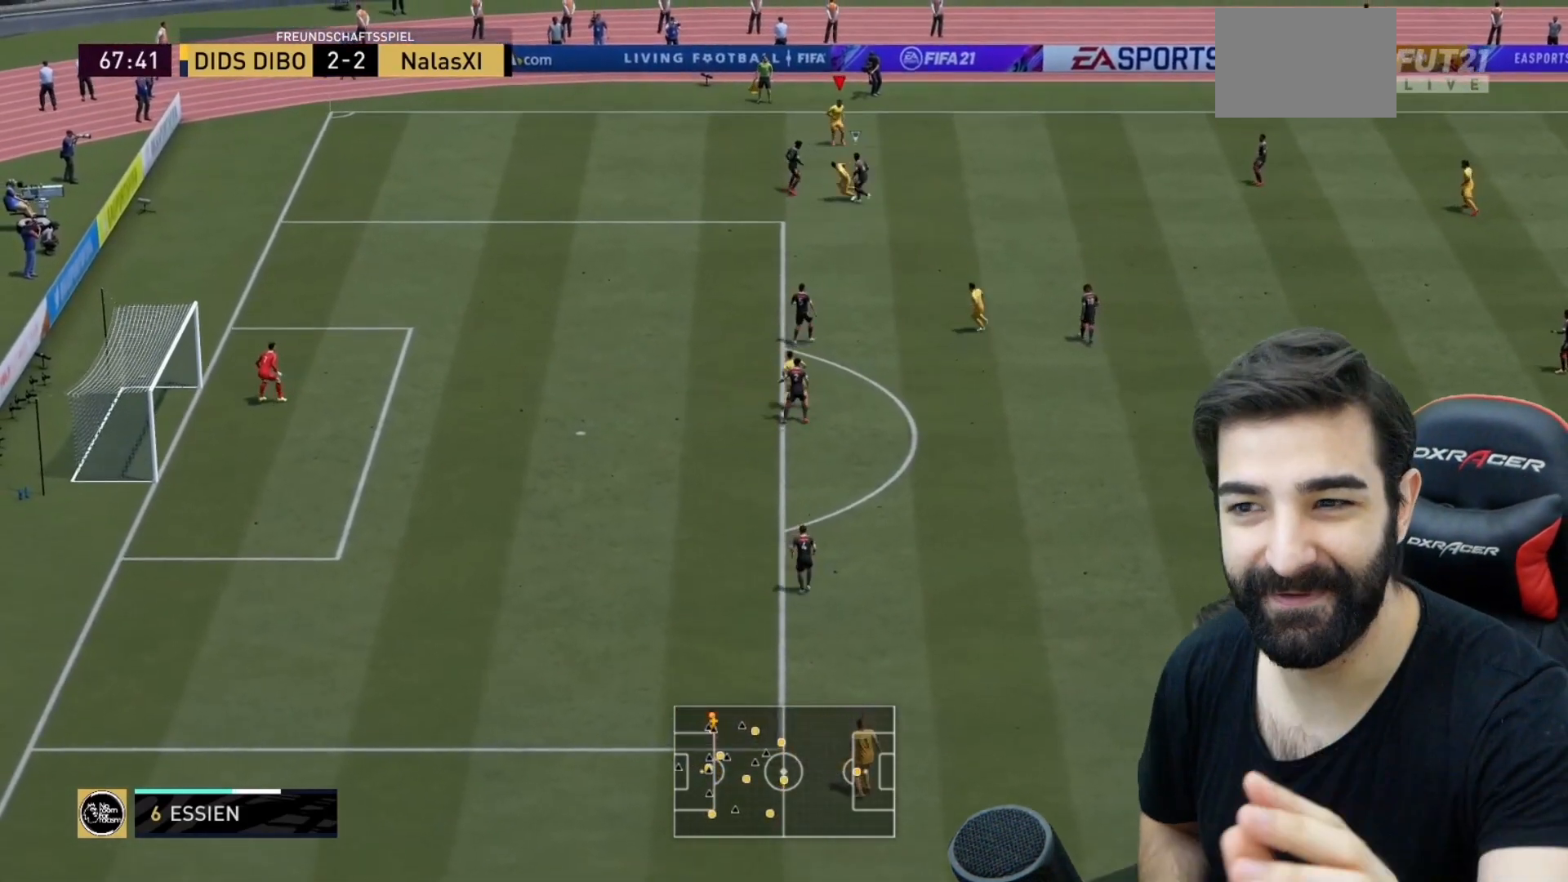
{"buttons": [], "left_stick": "right", "right_stick": "center", "events": [[167, "left_stick", "up-left"], [300, "left_stick", "right"]]}